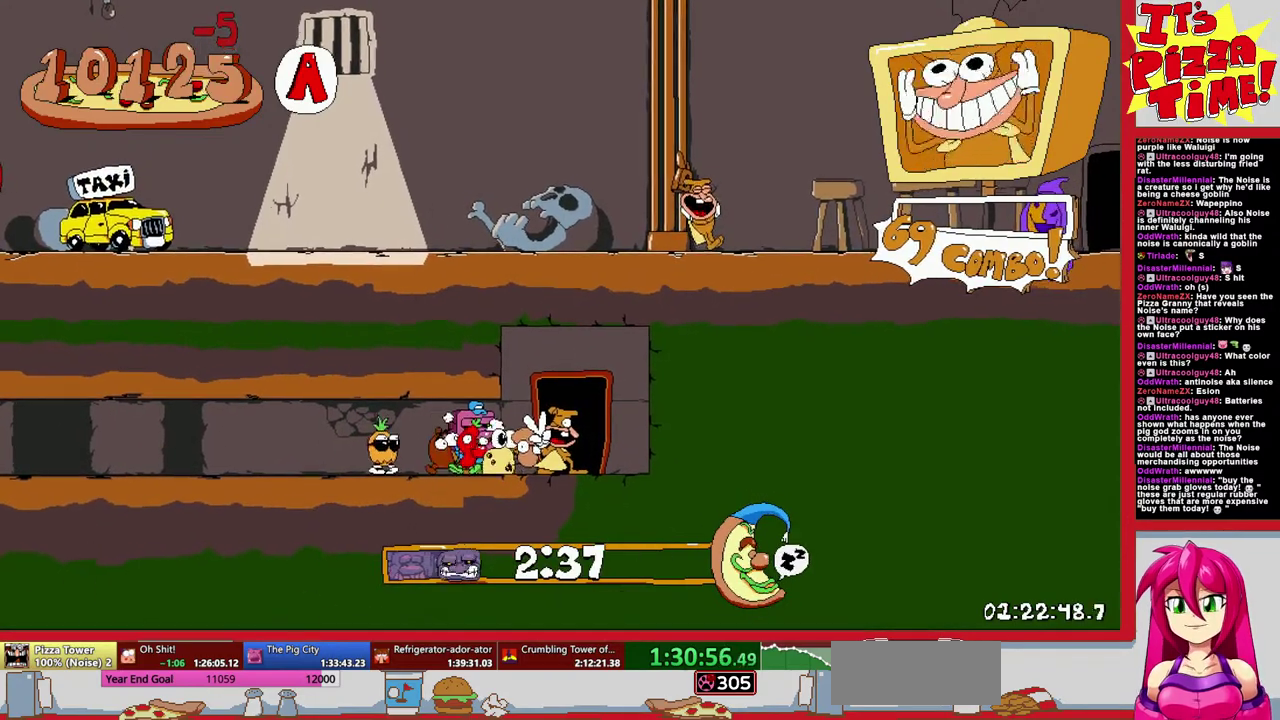
Gameplay with a controller (Nintendo layout); each line is a JSON object with the inputs held at the frame after it. "events" lists button and stick changes between this image and that frame as [ms after this image, input, new state], when the widget could be followed in between. Not read: L3 R2 R3.
{"buttons": [], "events": []}
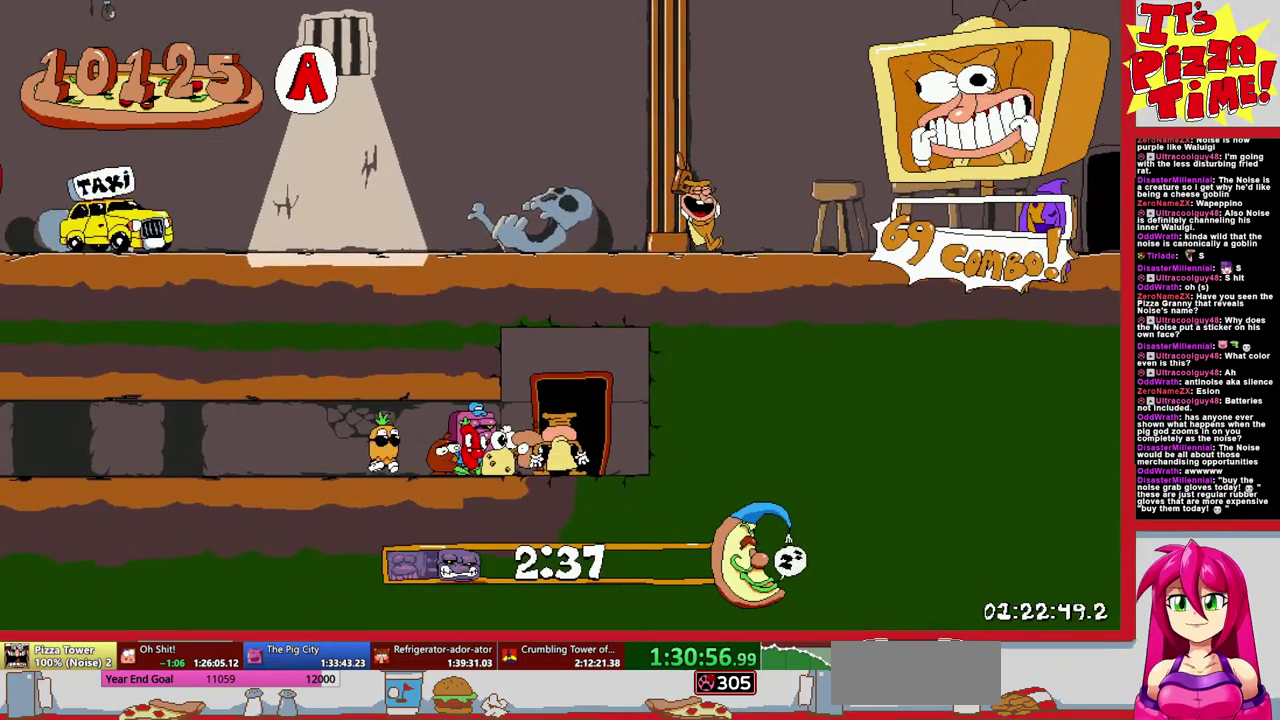
{"buttons": ["DPAD_RIGHT"], "events": [[50, "DPAD_RIGHT", "down"]]}
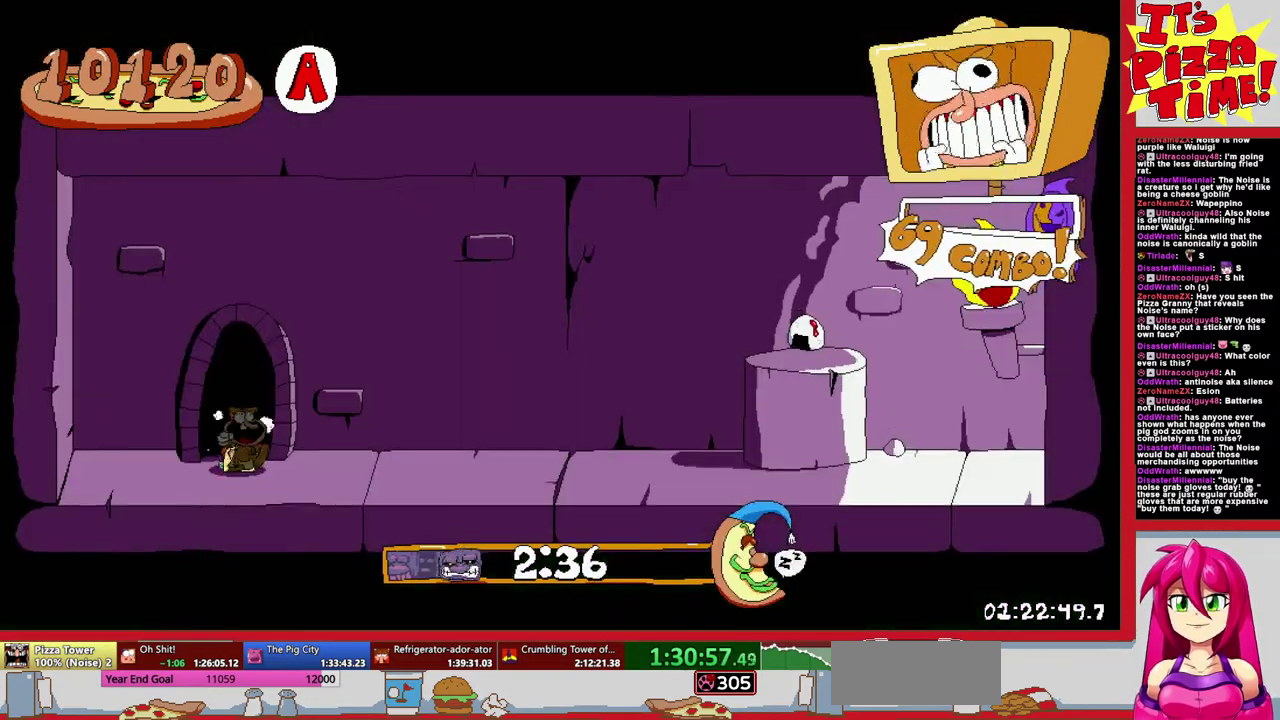
{"buttons": ["R1", "DPAD_RIGHT"], "events": [[150, "DPAD_DOWN", "down"], [150, "Y", "down"], [200, "R1", "down"], [283, "Y", "up"], [350, "DPAD_DOWN", "up"]]}
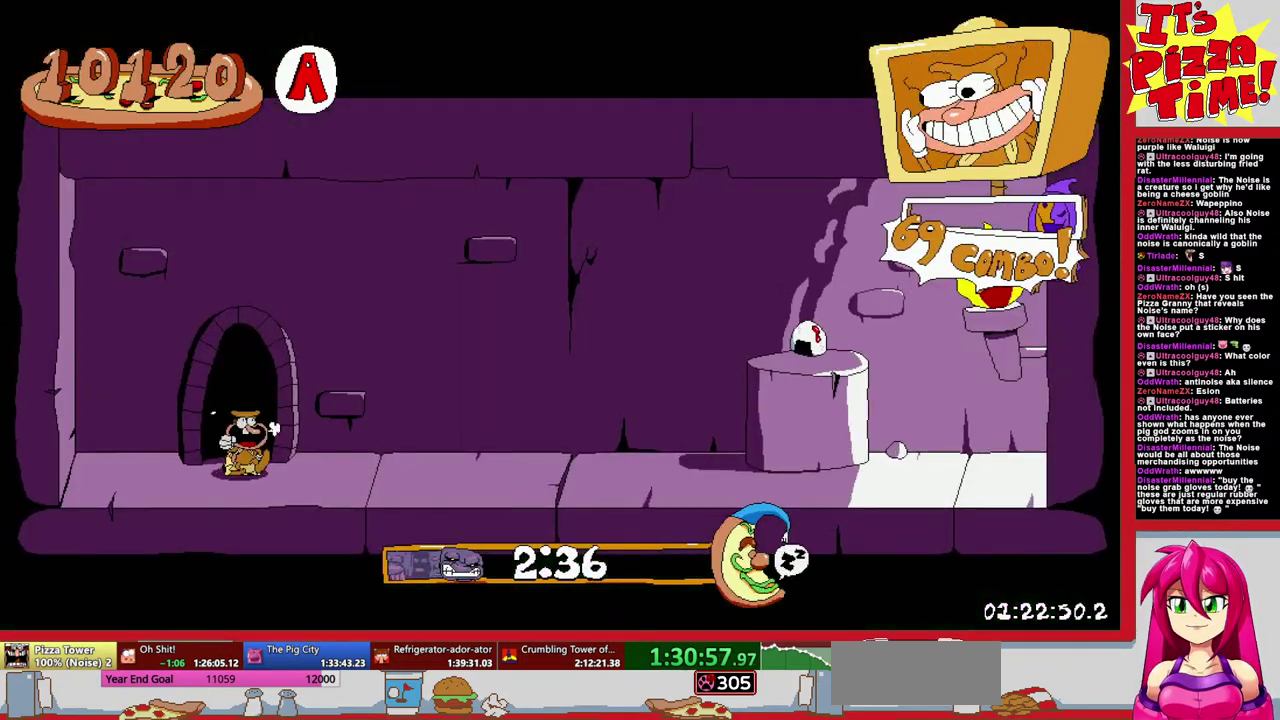
{"buttons": ["R1", "DPAD_LEFT"], "events": [[250, "B", "down"], [417, "B", "up"], [433, "DPAD_RIGHT", "up"], [500, "DPAD_LEFT", "down"]]}
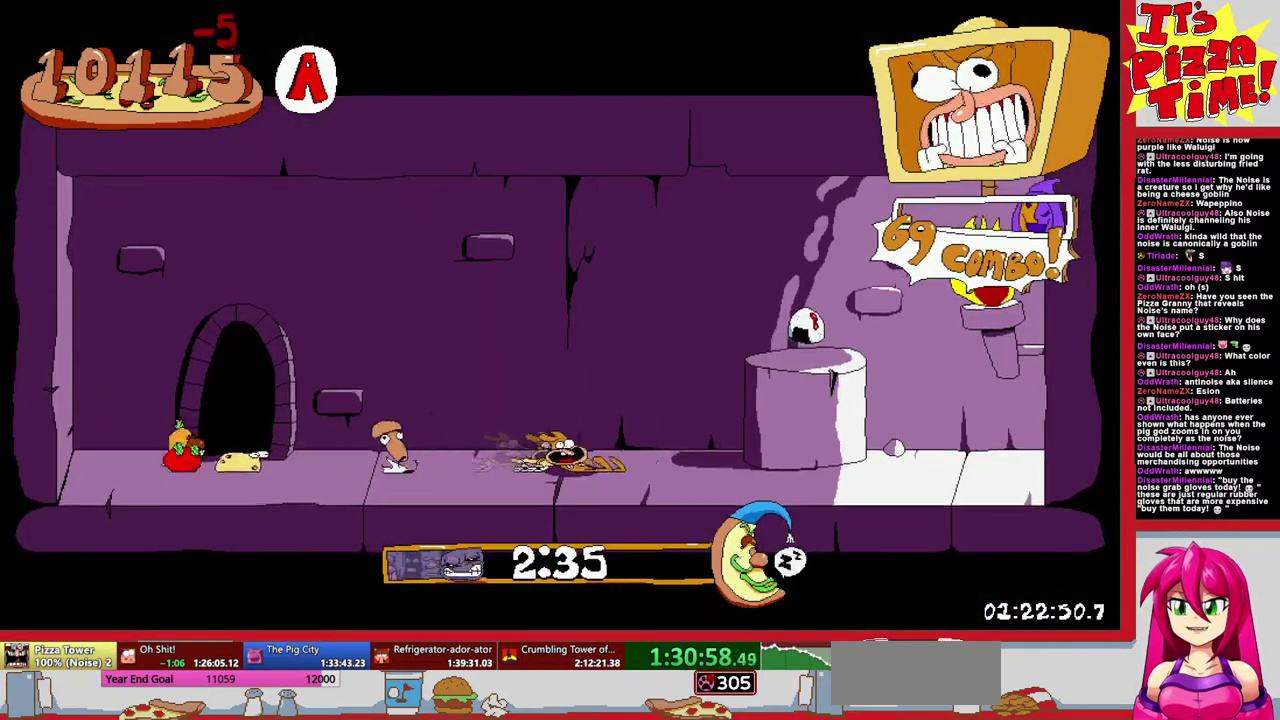
{"buttons": ["R1", "DPAD_LEFT"], "events": []}
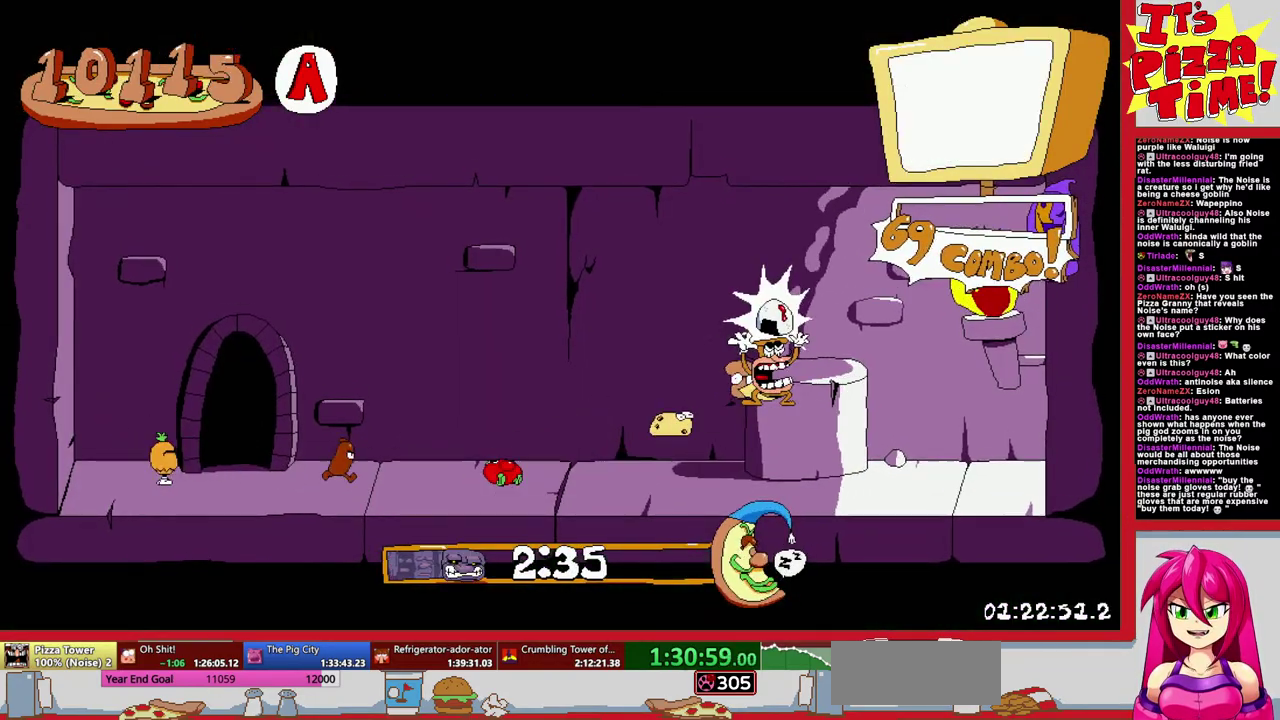
{"buttons": ["R1", "DPAD_LEFT"], "events": []}
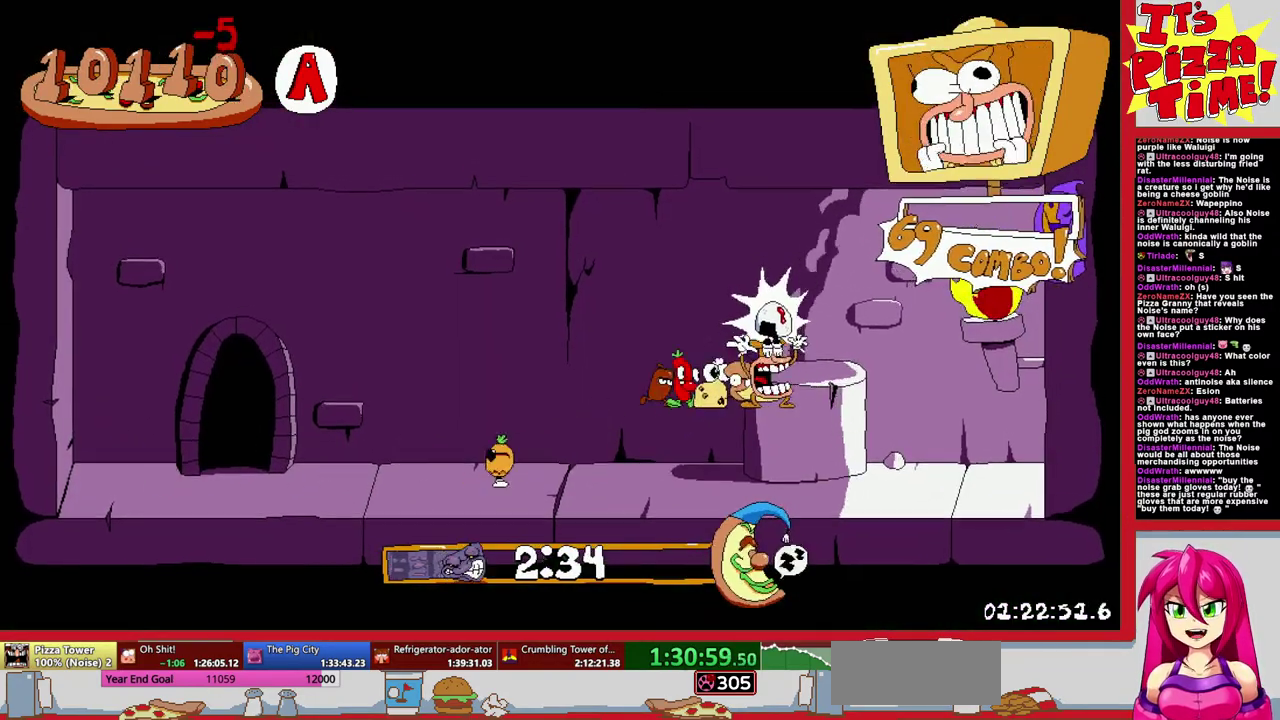
{"buttons": ["R1", "DPAD_LEFT"], "events": []}
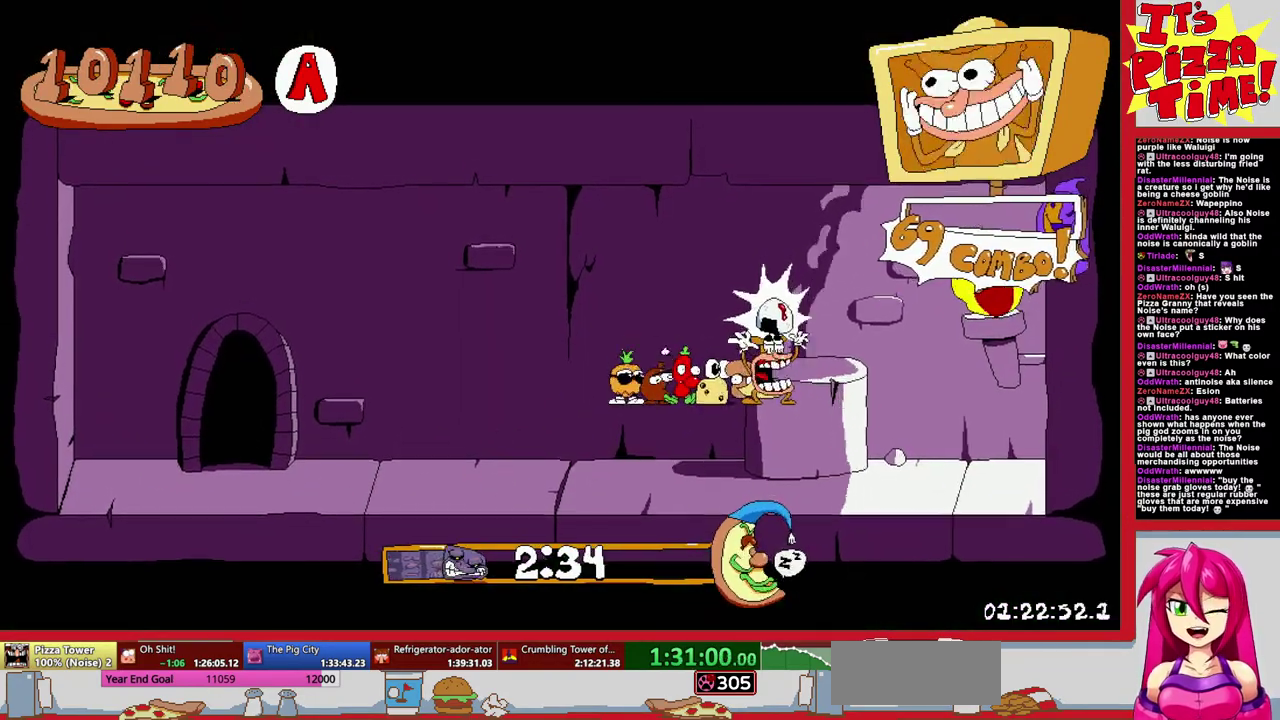
{"buttons": ["R1", "DPAD_LEFT"], "events": []}
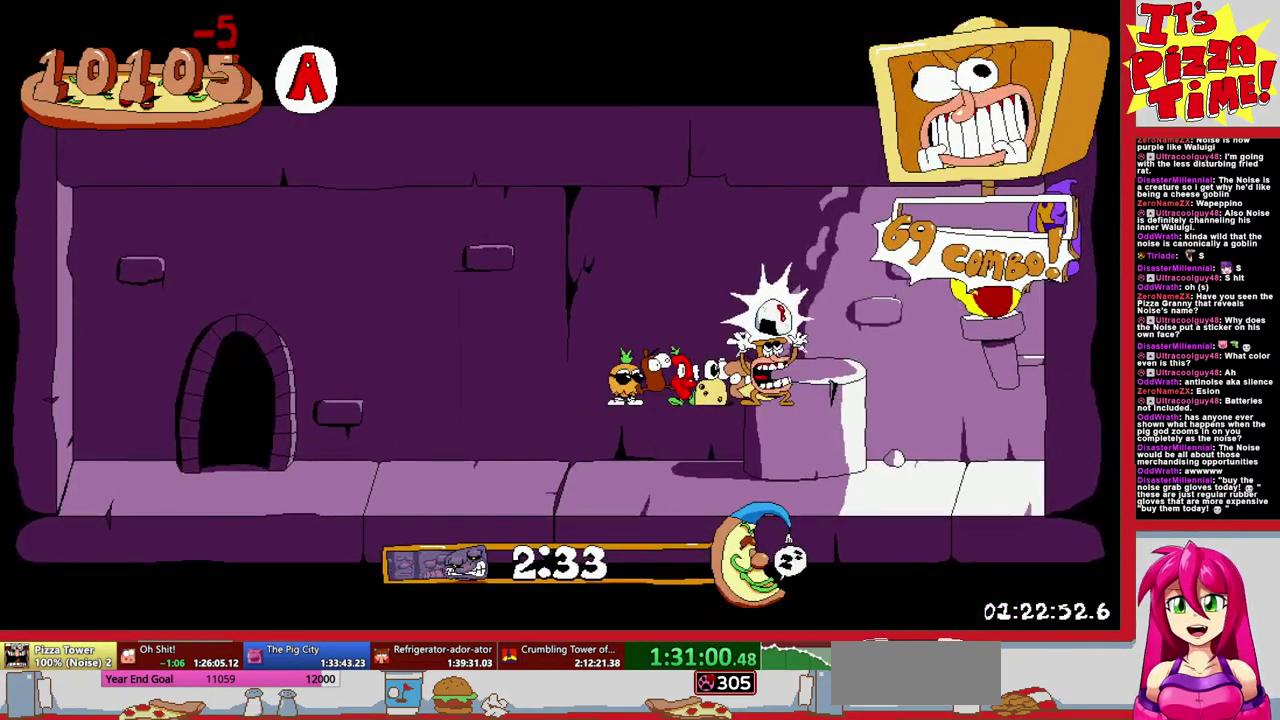
{"buttons": ["R1", "DPAD_LEFT"], "events": []}
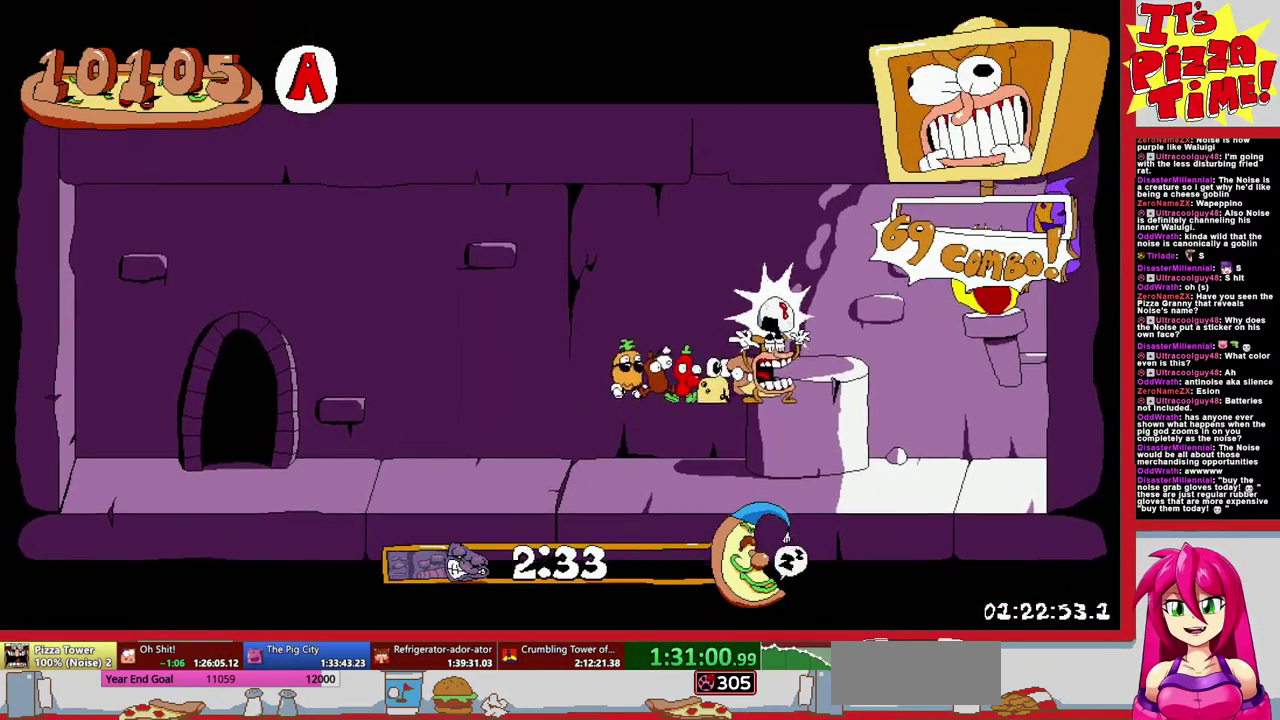
{"buttons": ["R1", "DPAD_LEFT"], "events": []}
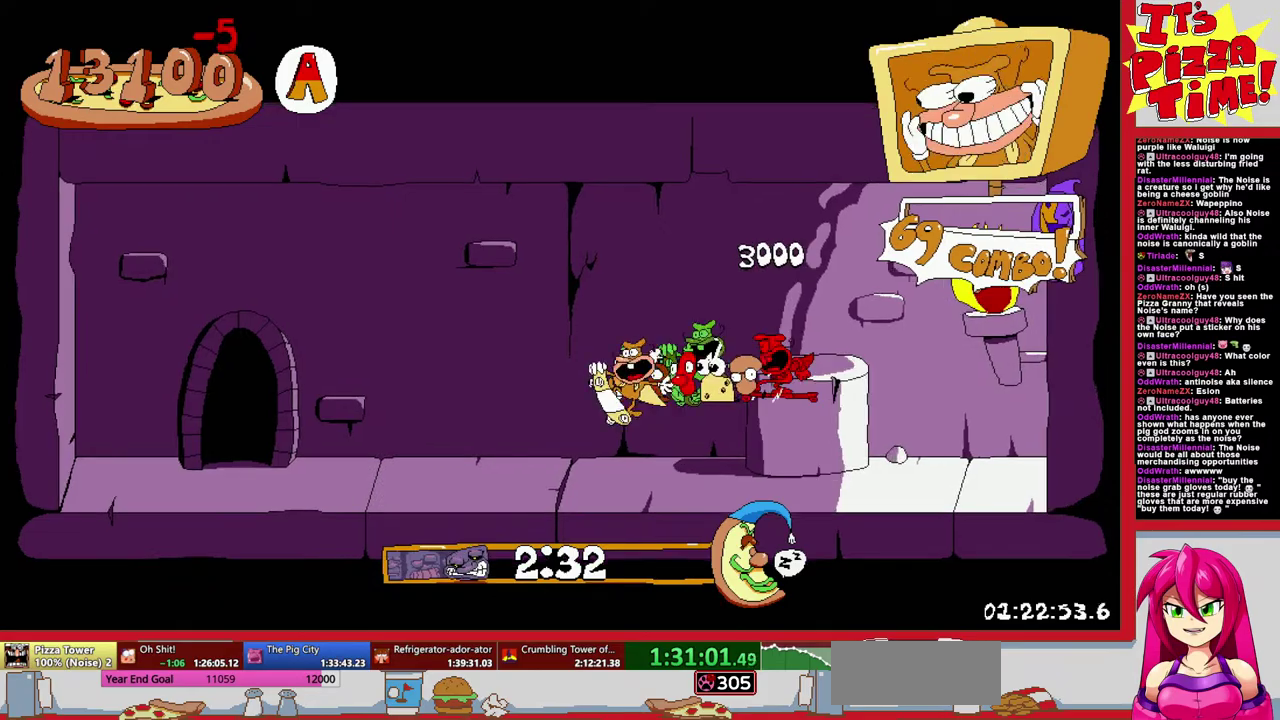
{"buttons": ["DPAD_LEFT"], "events": [[17, "DPAD_UP", "down"], [167, "DPAD_UP", "up"], [183, "DPAD_LEFT", "up"], [300, "R1", "up"], [333, "DPAD_LEFT", "down"]]}
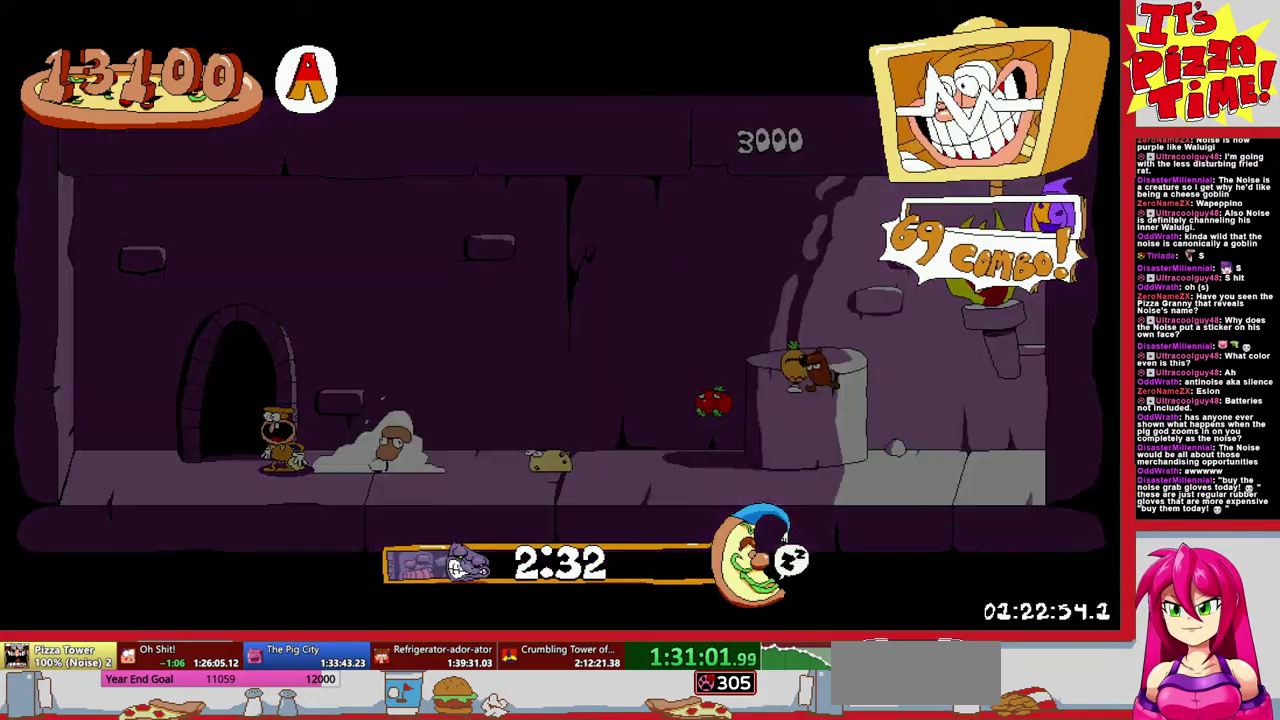
{"buttons": ["Y", "DPAD_DOWN"], "events": [[450, "Y", "down"], [467, "DPAD_DOWN", "down"], [500, "DPAD_LEFT", "up"]]}
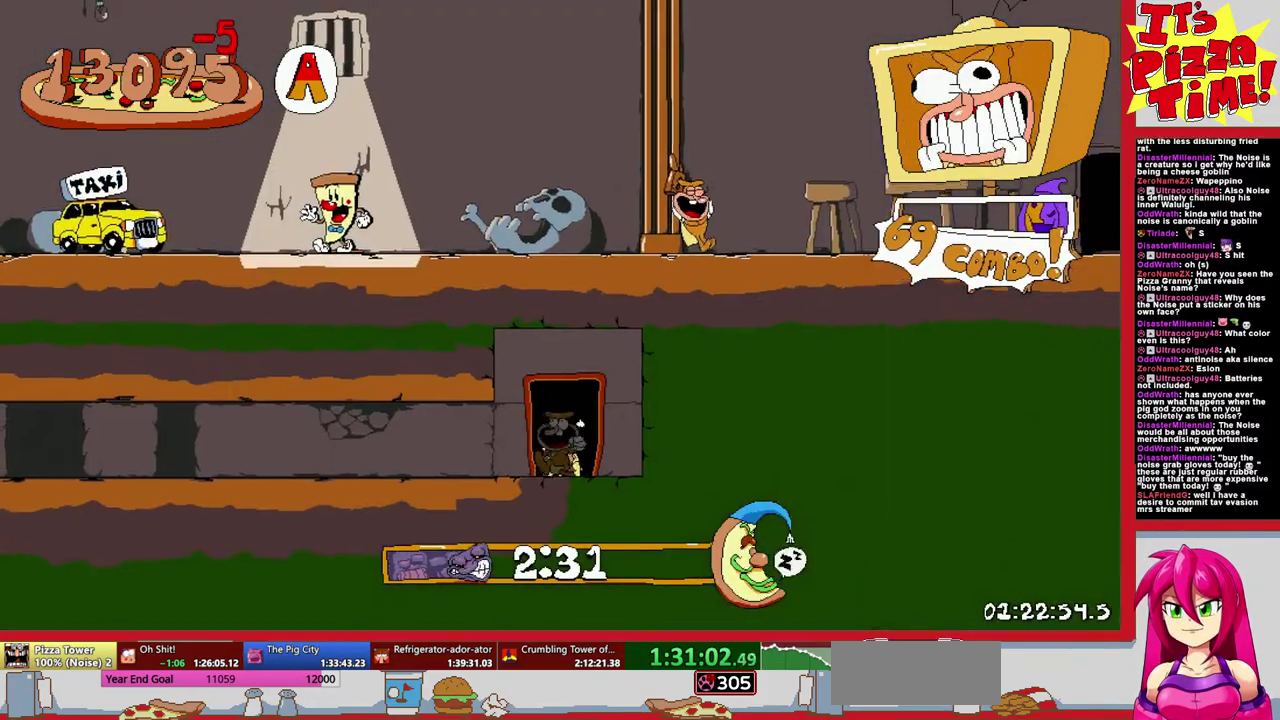
{"buttons": ["R1", "DPAD_LEFT"], "events": [[17, "R1", "down"], [50, "DPAD_LEFT", "down"], [50, "Y", "up"], [133, "DPAD_DOWN", "up"]]}
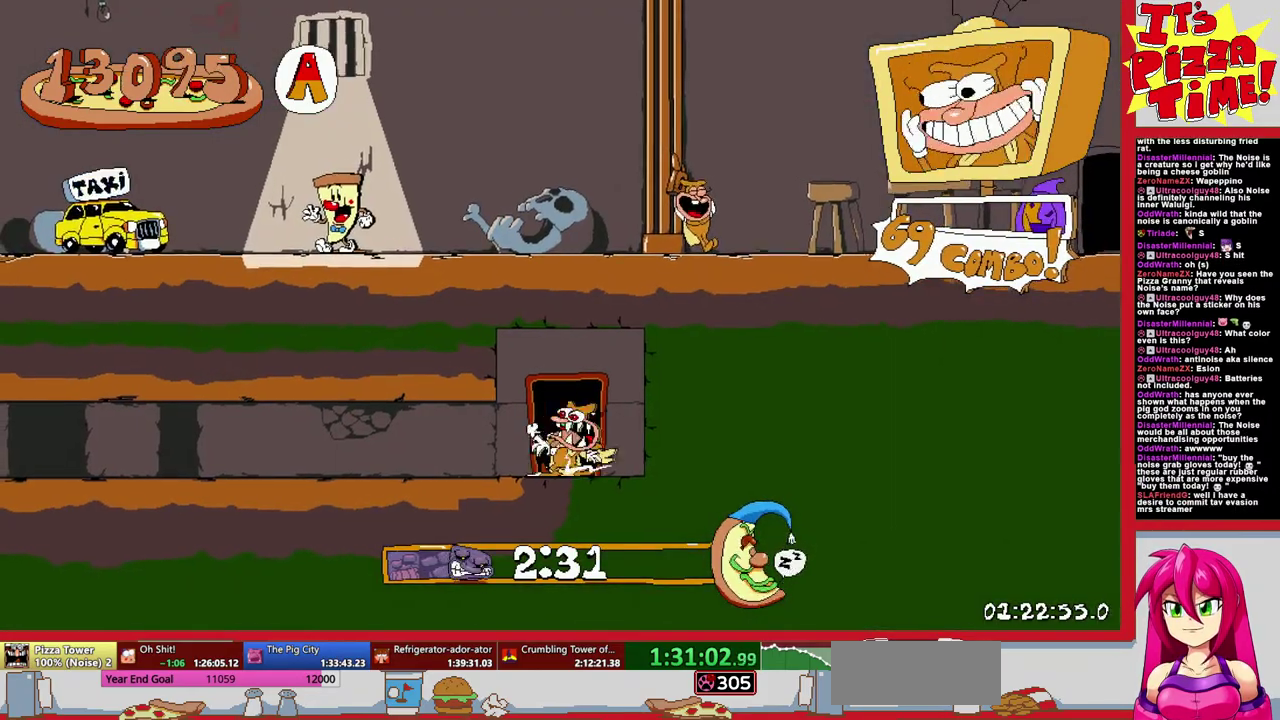
{"buttons": ["R1", "DPAD_LEFT"], "events": []}
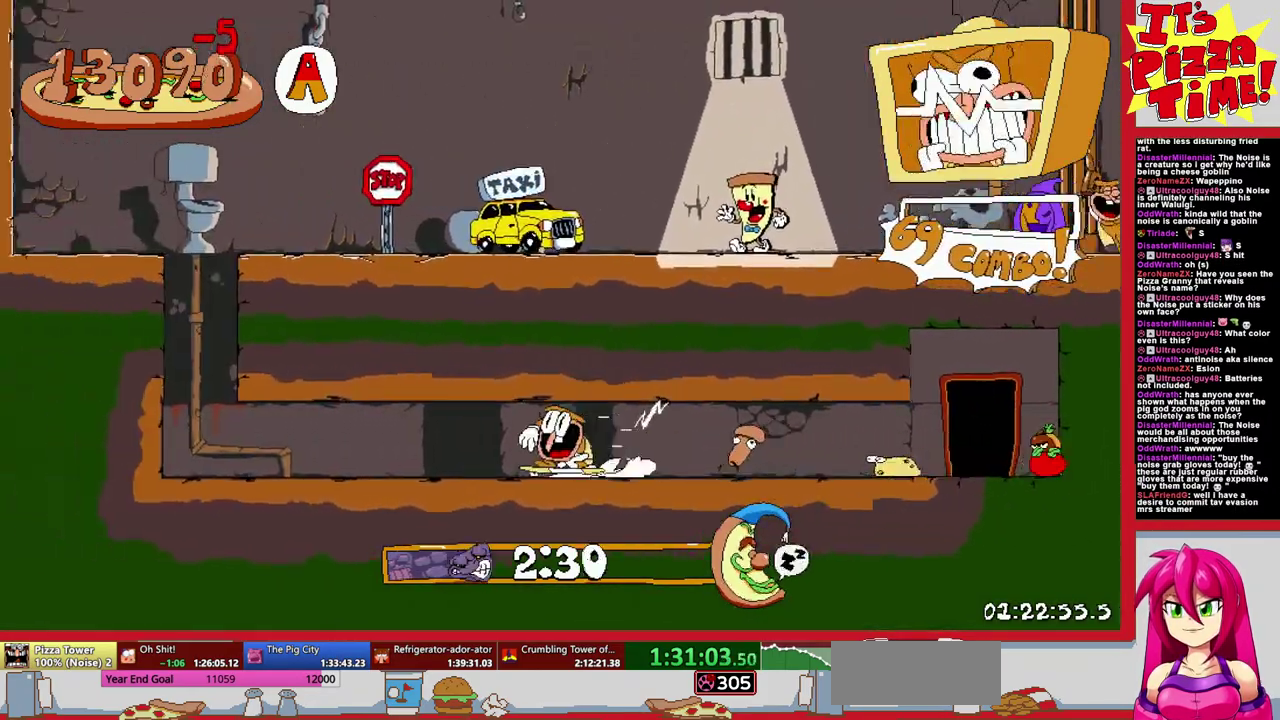
{"buttons": ["DPAD_RIGHT"], "events": [[33, "B", "down"], [117, "DPAD_LEFT", "up"], [183, "B", "up"], [200, "DPAD_RIGHT", "down"], [283, "R1", "up"]]}
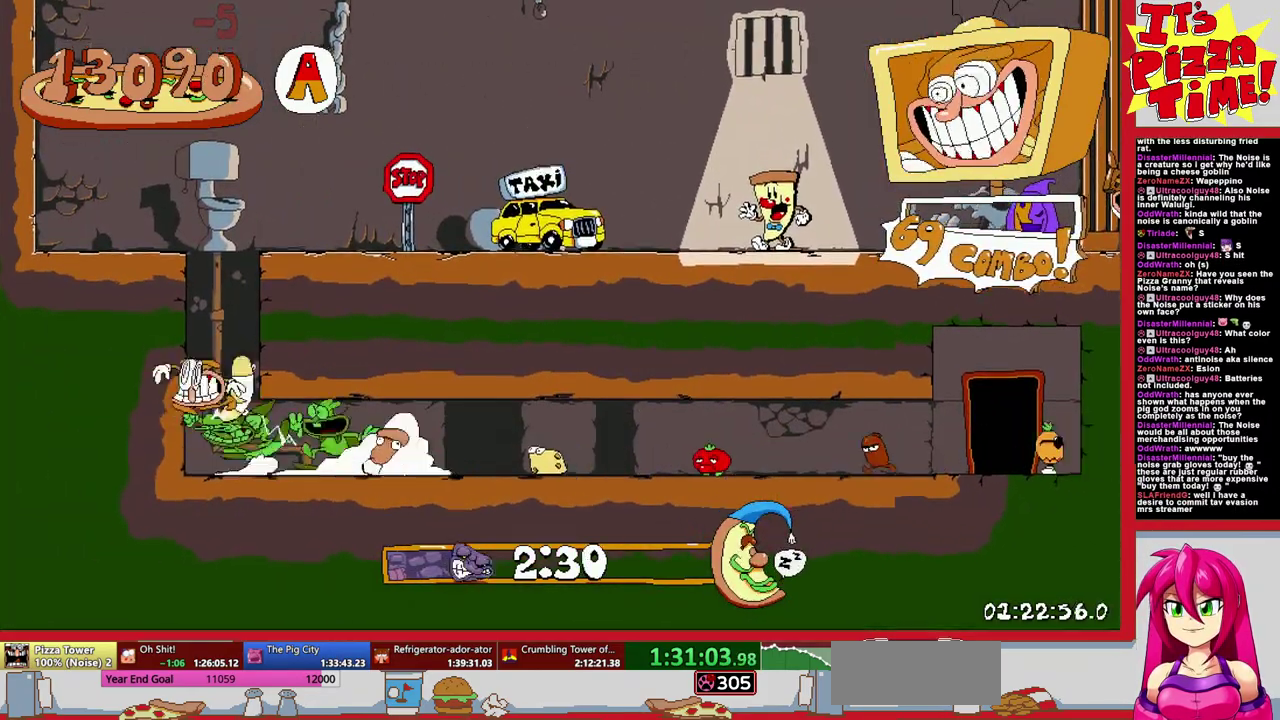
{"buttons": ["DPAD_UP"], "events": [[250, "DPAD_RIGHT", "up"], [500, "DPAD_UP", "down"]]}
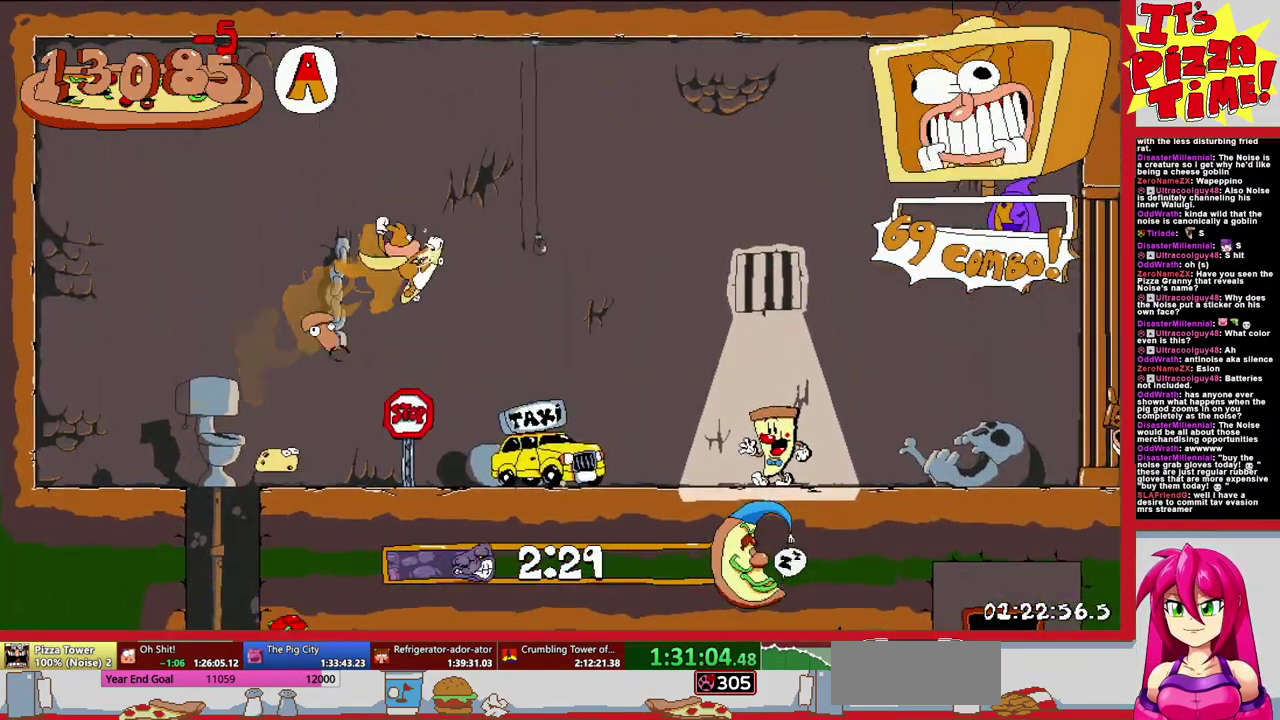
{"buttons": ["DPAD_UP", "DPAD_LEFT"], "events": [[133, "DPAD_LEFT", "down"]]}
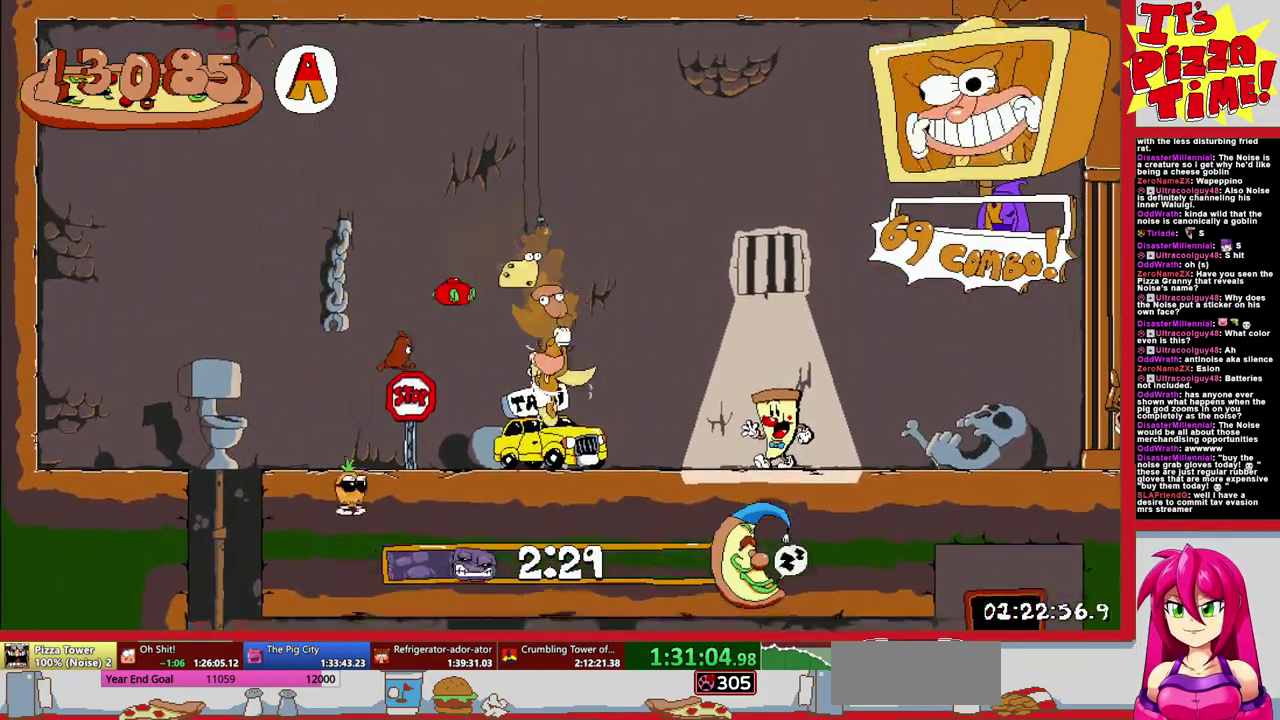
{"buttons": ["DPAD_RIGHT"], "events": [[17, "DPAD_LEFT", "up"], [17, "DPAD_UP", "up"], [283, "DPAD_RIGHT", "down"]]}
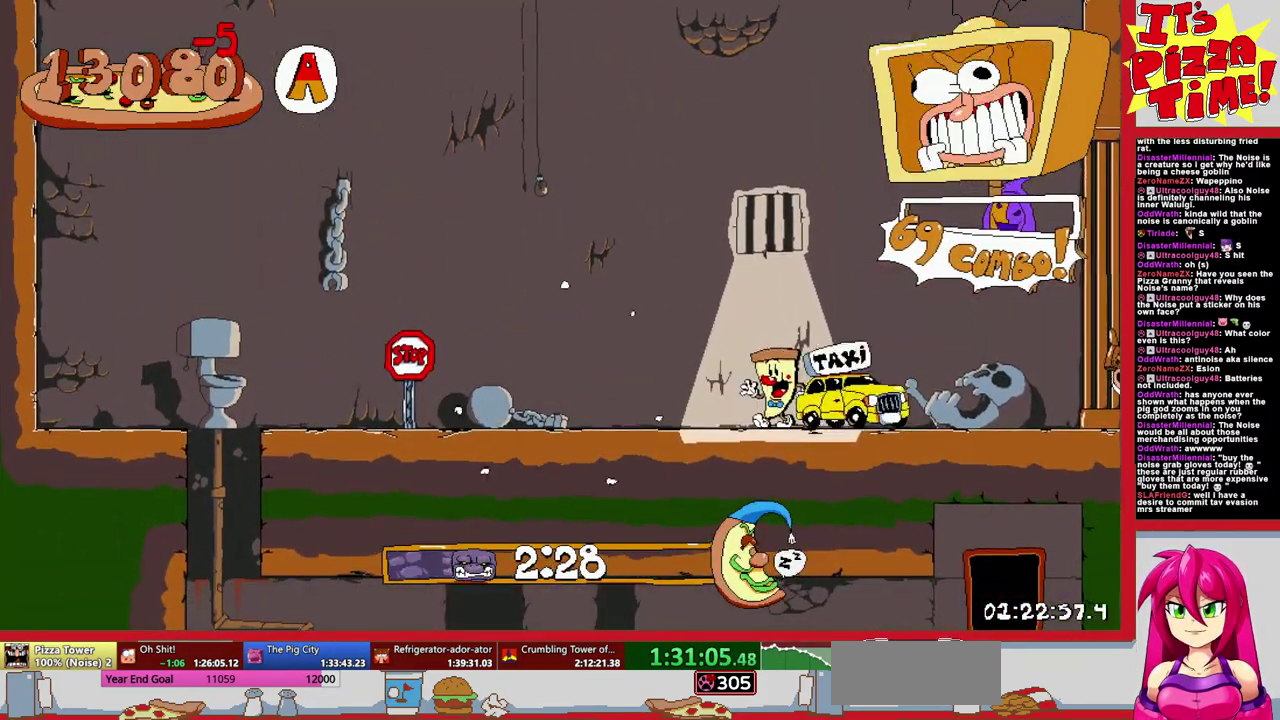
{"buttons": ["DPAD_RIGHT"], "events": []}
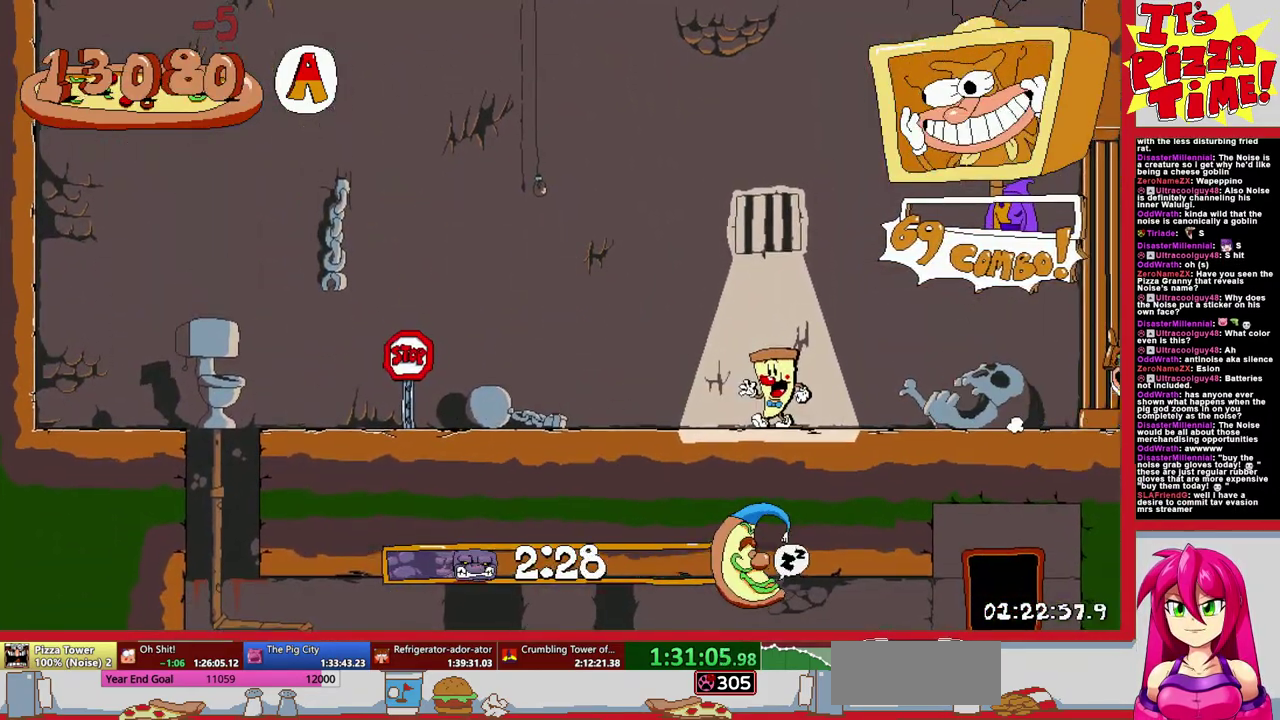
{"buttons": ["DPAD_RIGHT"], "events": []}
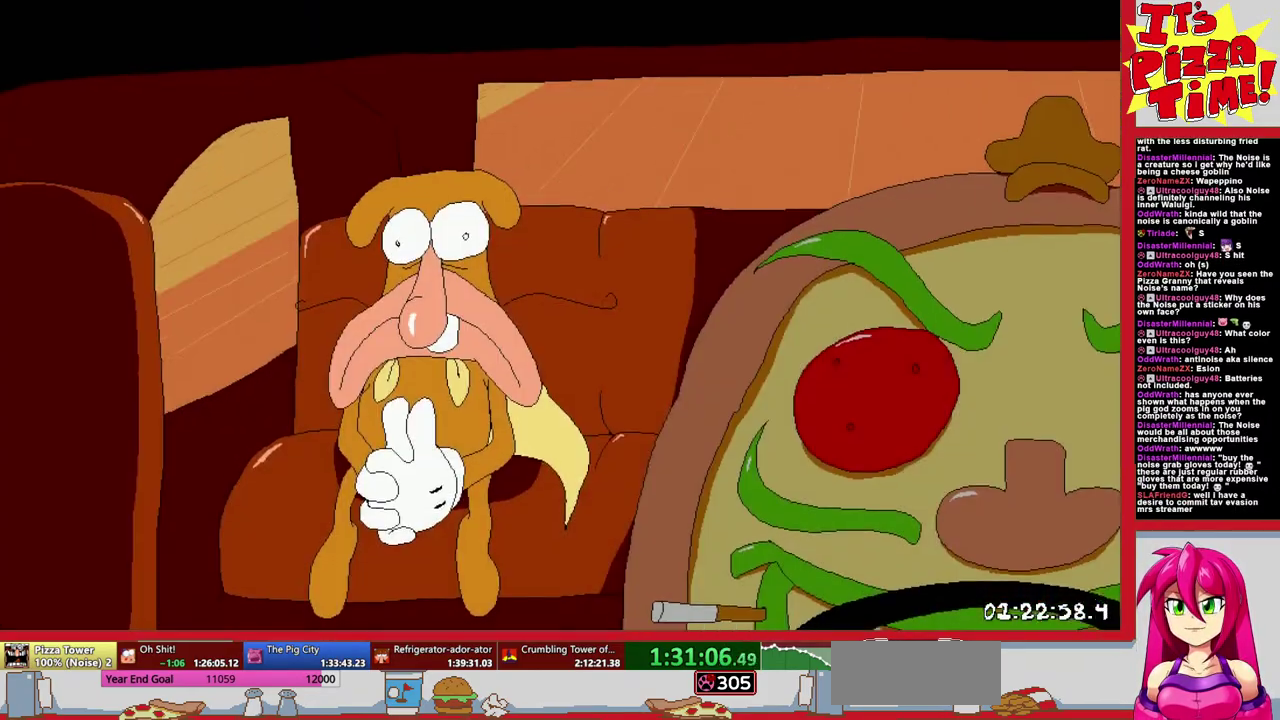
{"buttons": ["DPAD_RIGHT"], "events": []}
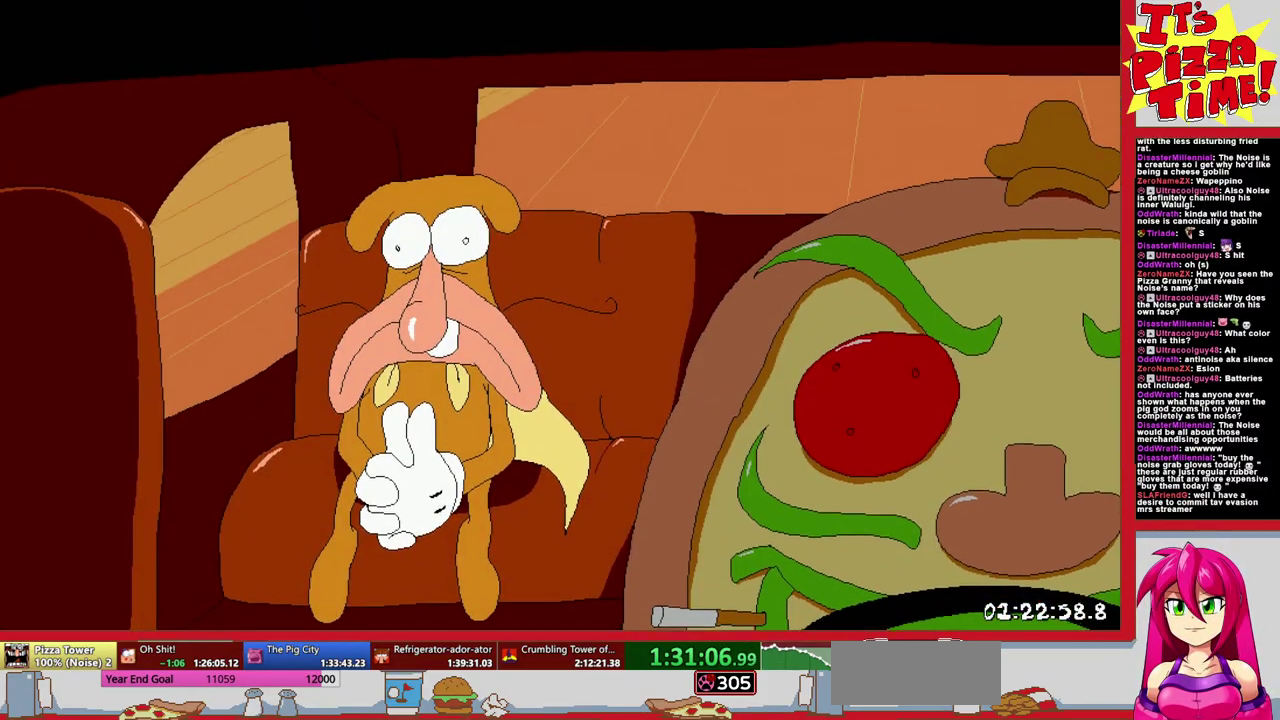
{"buttons": ["DPAD_RIGHT"], "events": []}
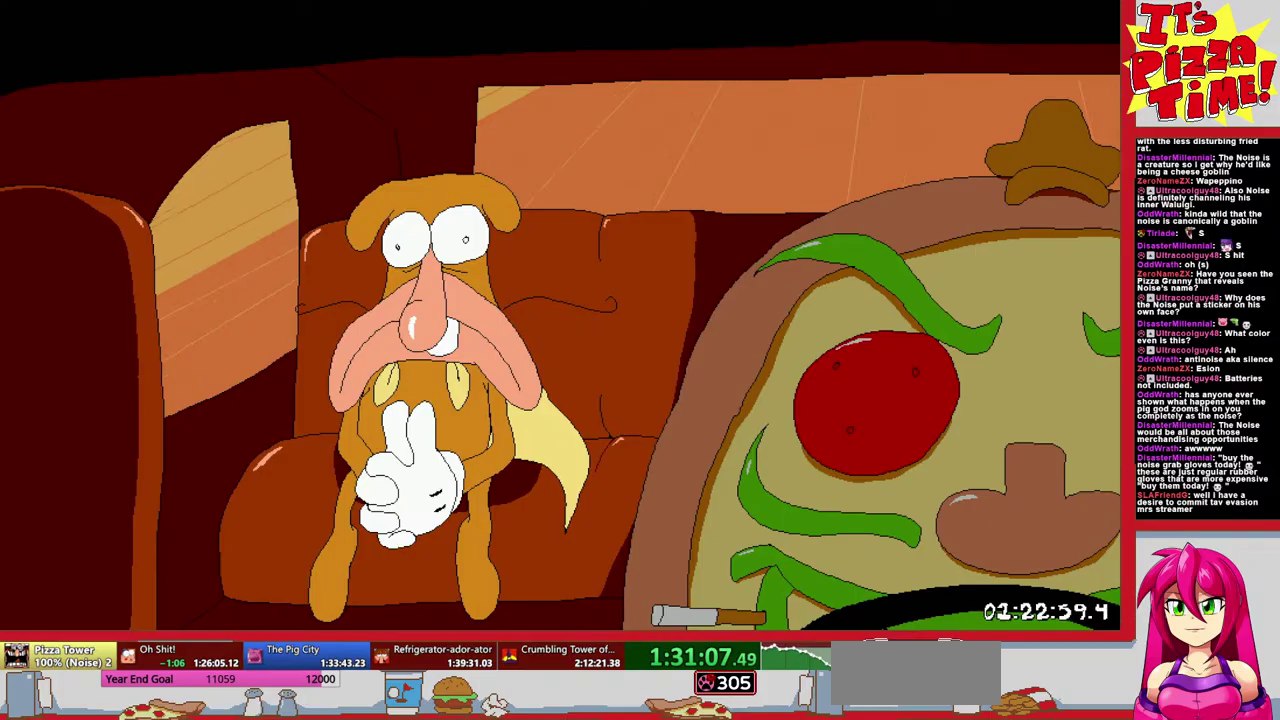
{"buttons": ["DPAD_RIGHT"], "events": []}
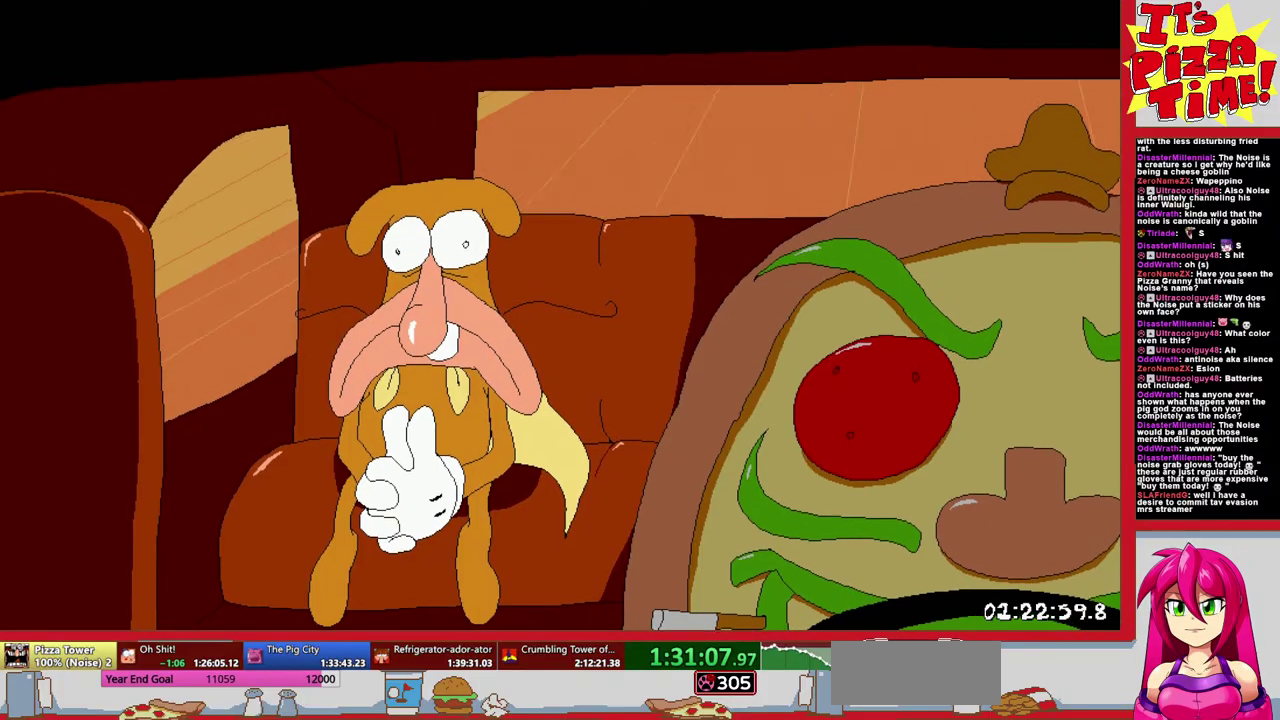
{"buttons": ["DPAD_RIGHT"], "events": []}
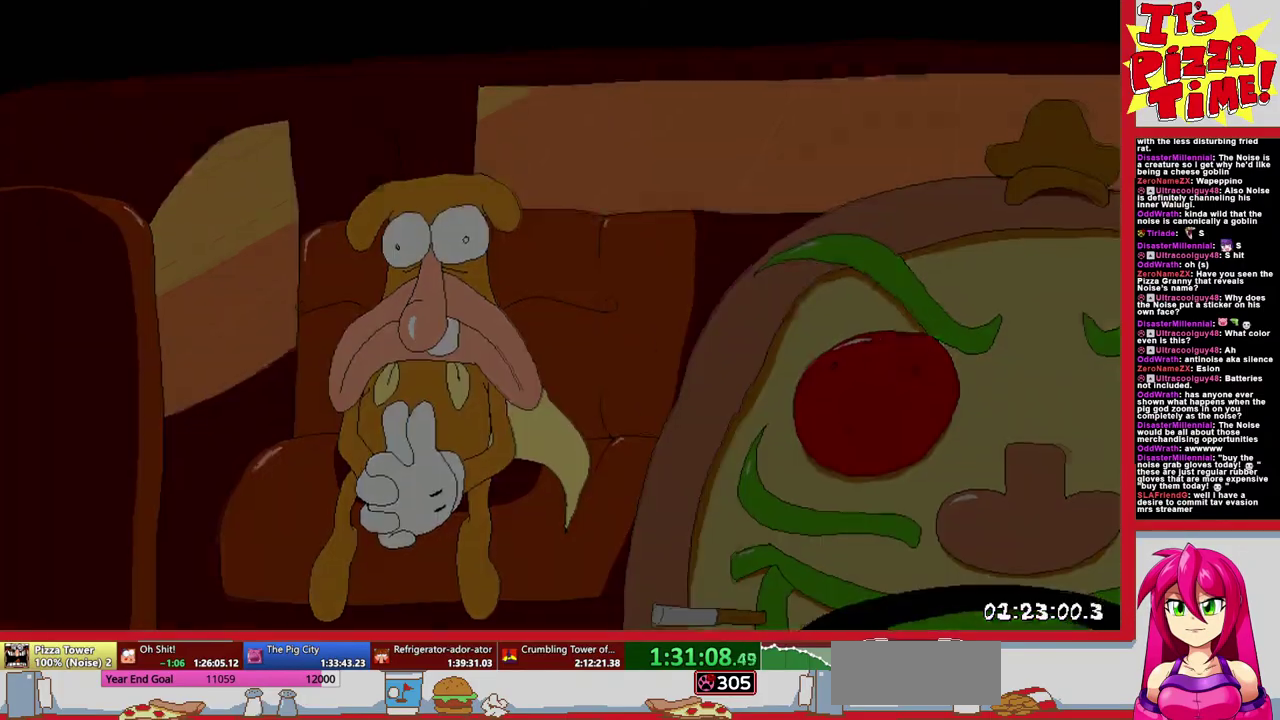
{"buttons": [], "events": [[400, "DPAD_RIGHT", "up"]]}
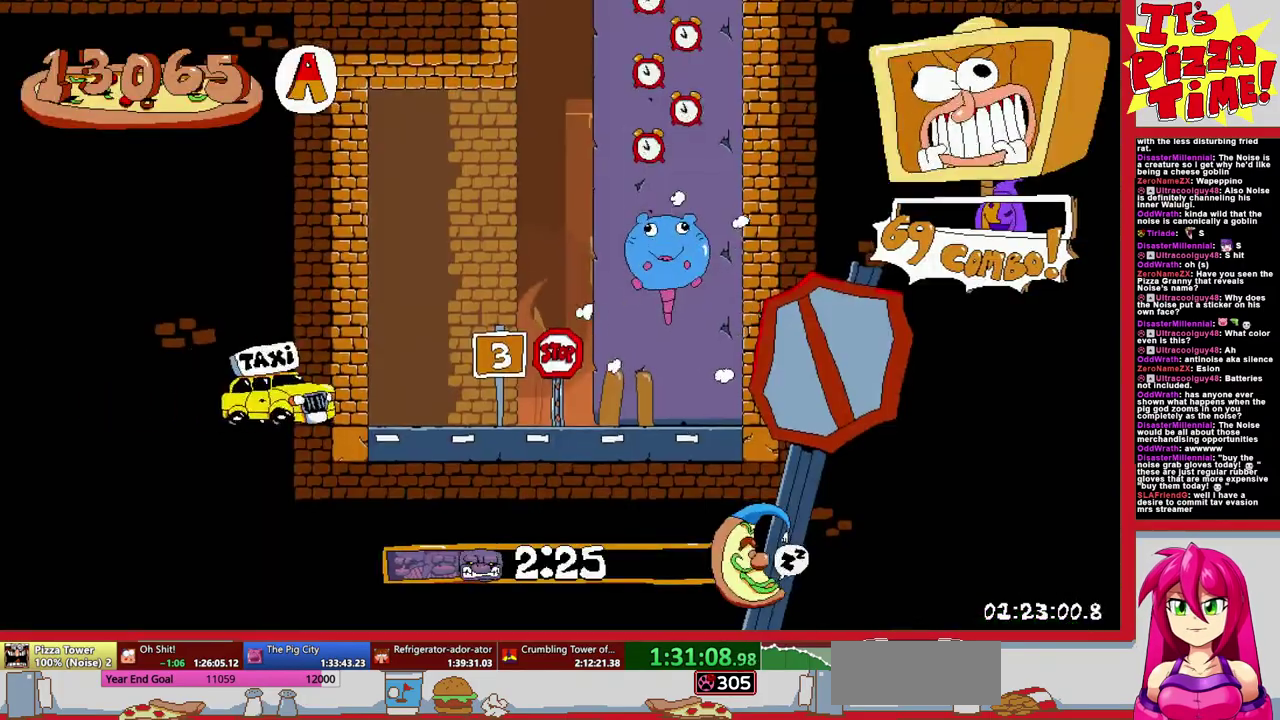
{"buttons": [], "events": [[17, "DPAD_RIGHT", "down"], [167, "DPAD_RIGHT", "up"], [367, "DPAD_LEFT", "down"], [483, "DPAD_LEFT", "up"]]}
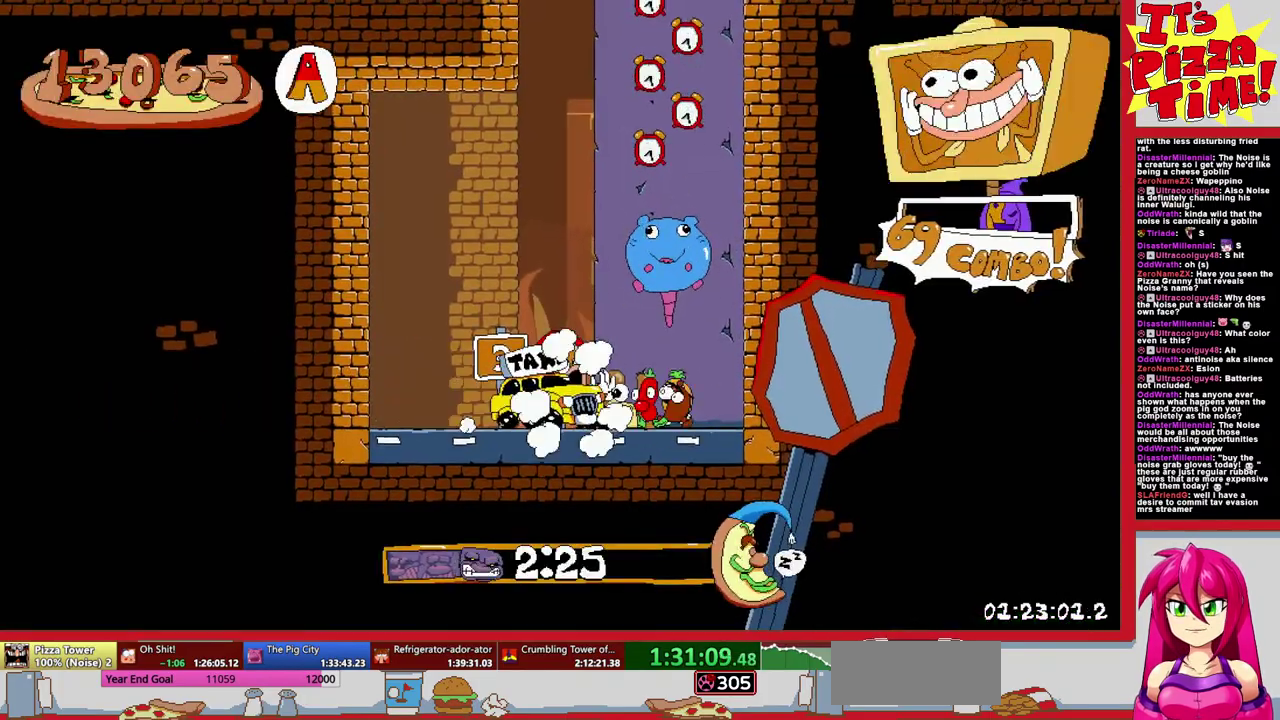
{"buttons": ["DPAD_RIGHT"], "events": [[83, "DPAD_RIGHT", "down"]]}
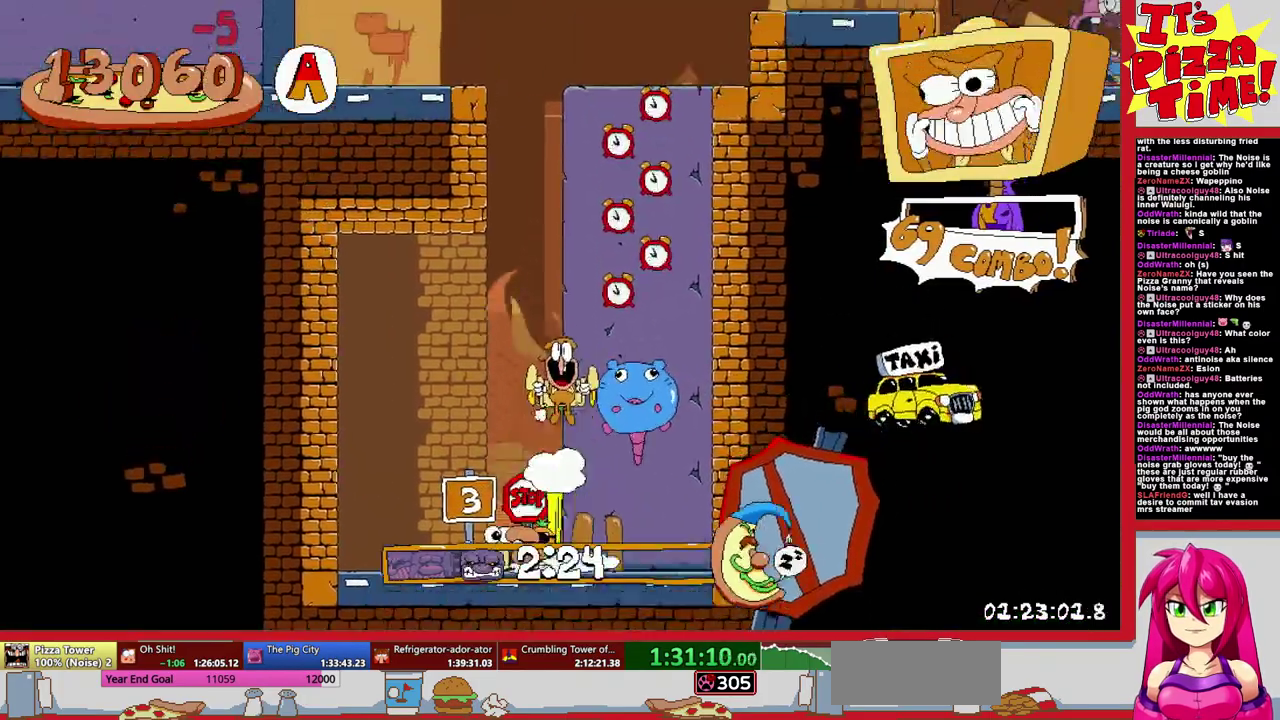
{"buttons": ["R1", "DPAD_RIGHT"], "events": [[350, "Y", "down"], [417, "Y", "up"], [433, "R1", "down"]]}
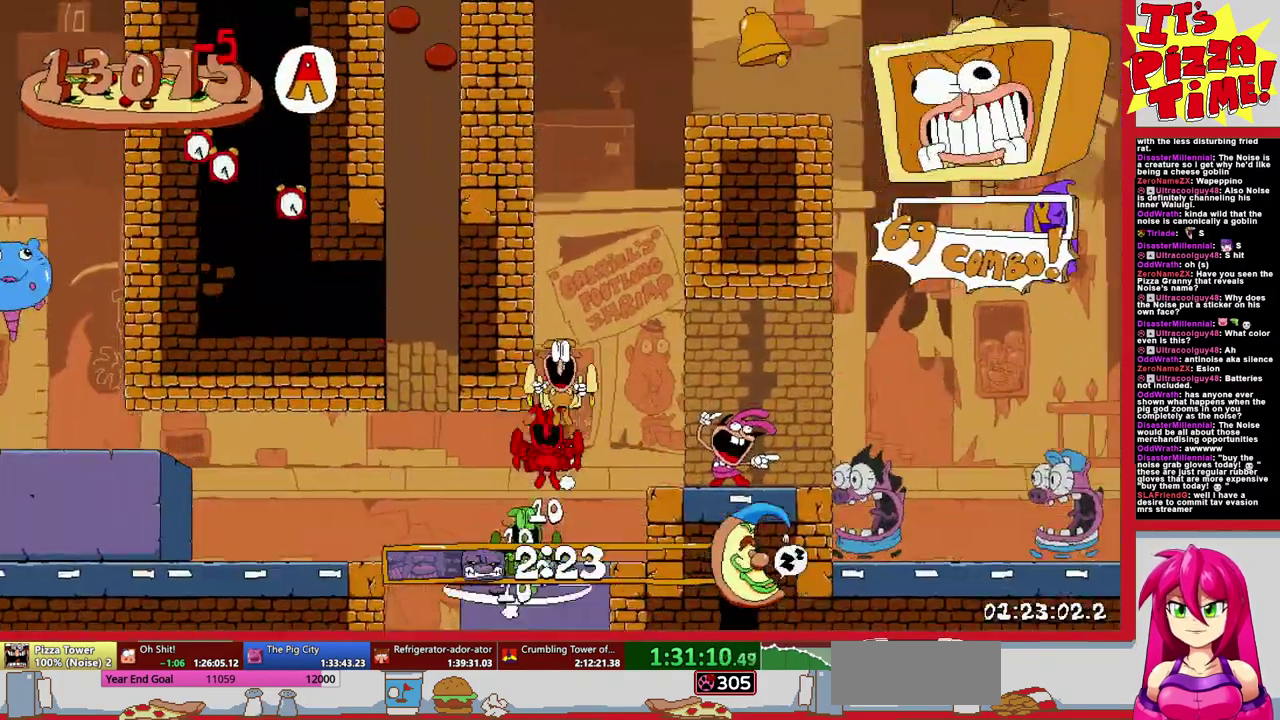
{"buttons": ["R1", "DPAD_RIGHT"], "events": []}
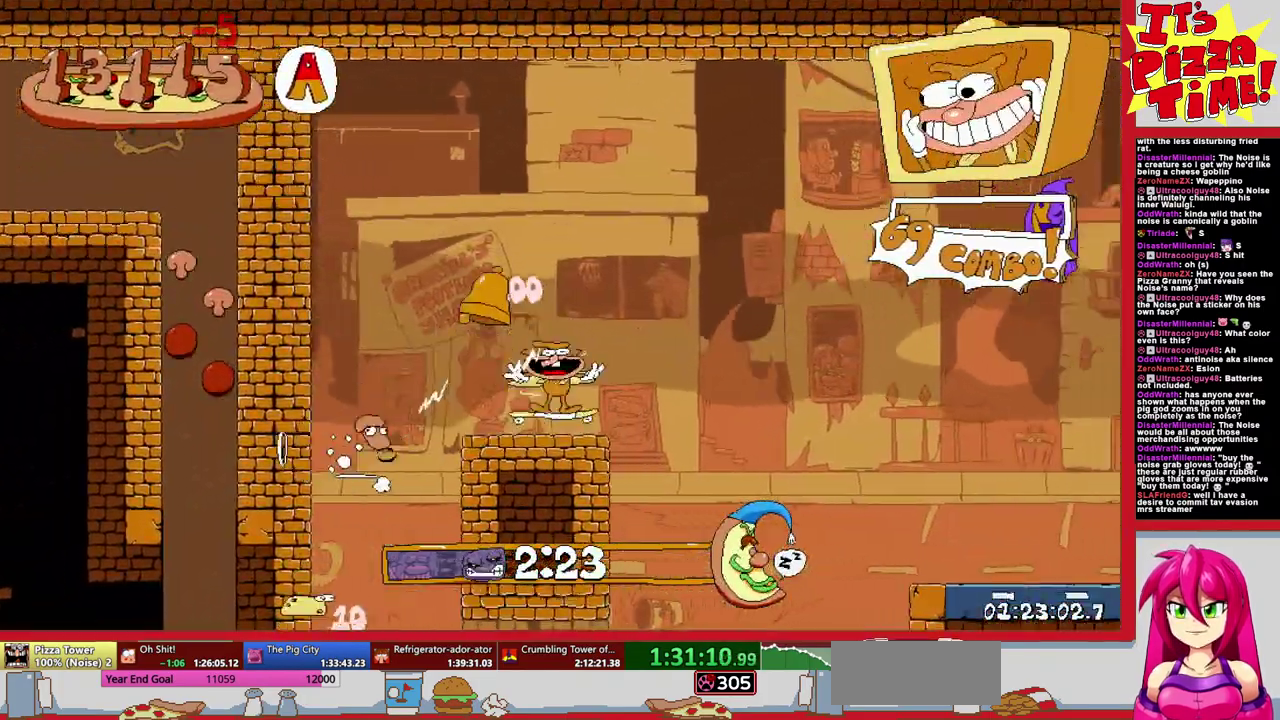
{"buttons": ["R1", "DPAD_RIGHT"], "events": []}
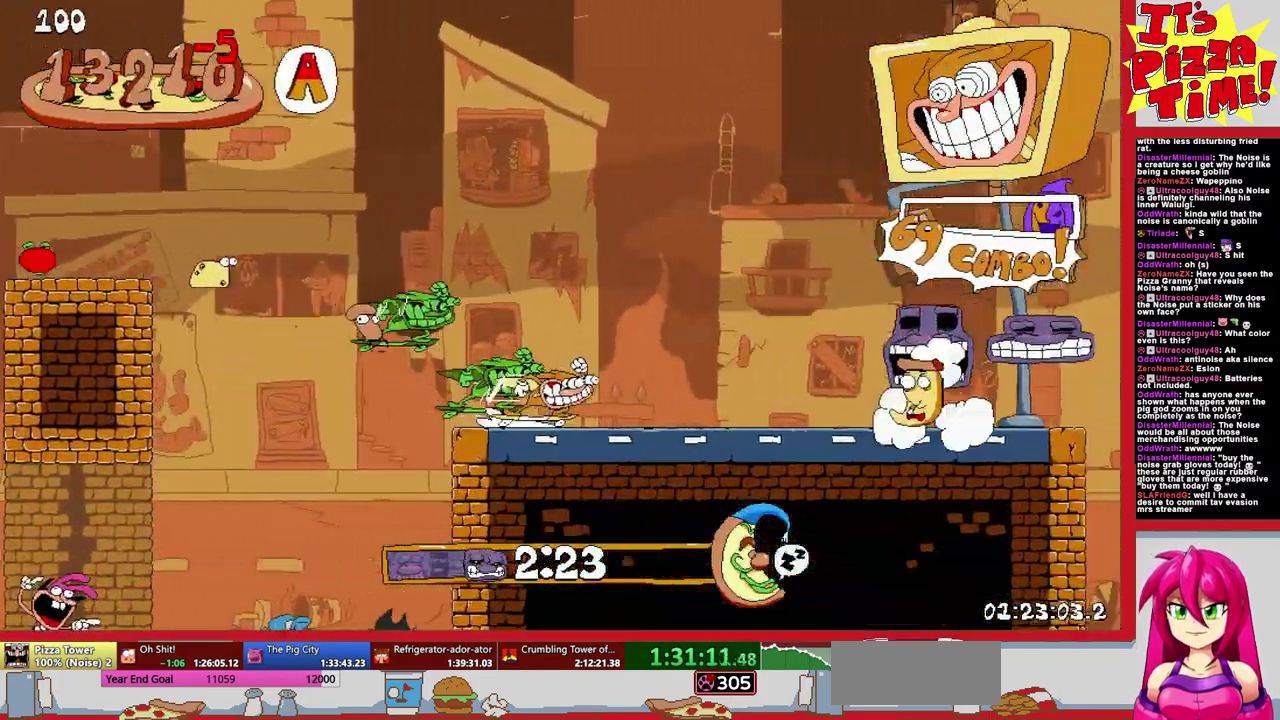
{"buttons": ["R1", "DPAD_RIGHT"], "events": []}